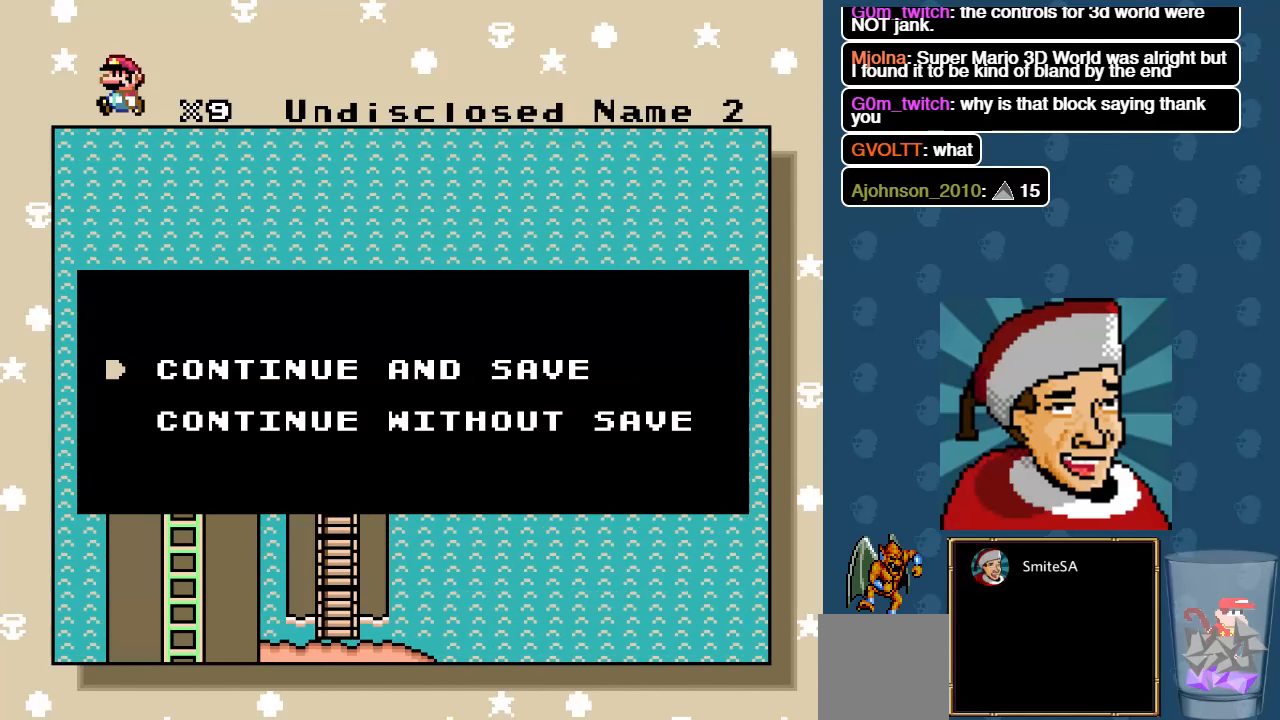
Gameplay with a controller (Xbox layout); each line is a JSON object with the inputs held at the frame after it. "events" lists button and stick changes between this image and that frame as [ms after this image, input, new state], when the widget could be followed in between. Not read: SHARE.
{"buttons": [], "left_stick": "center", "right_stick": "center", "events": [[200, "DPAD_DOWN", "down"], [334, "DPAD_DOWN", "up"]]}
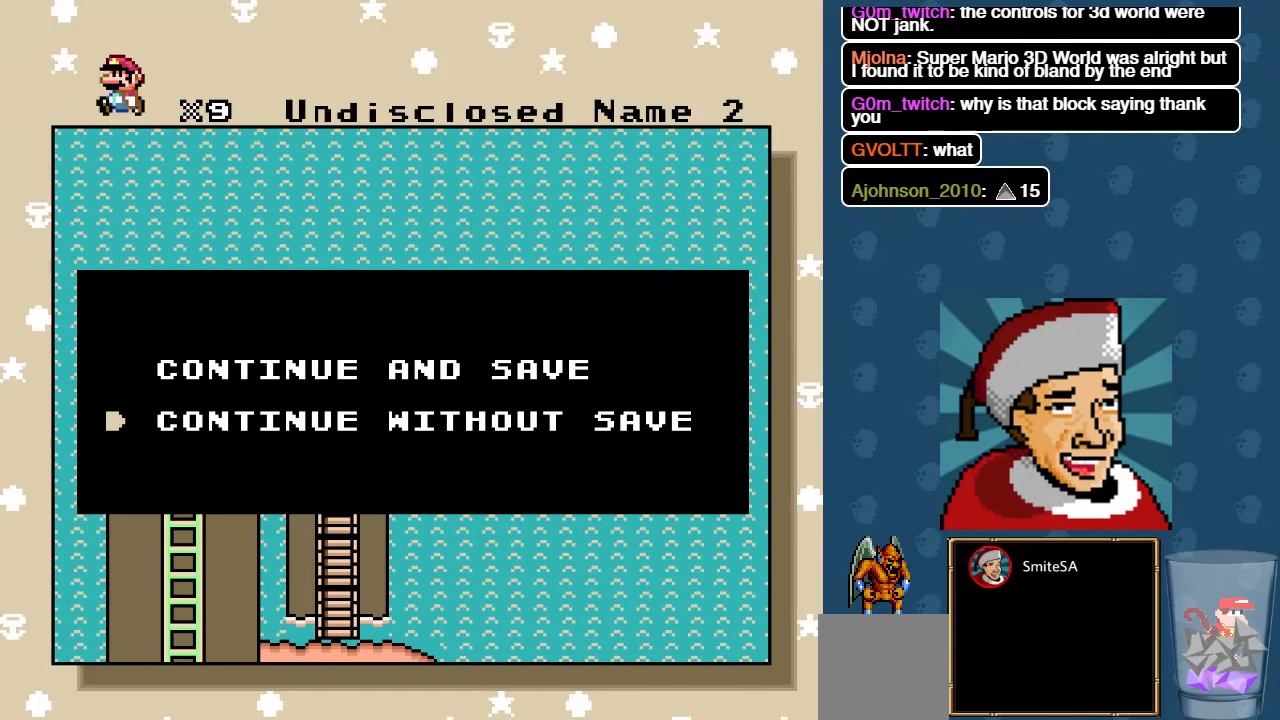
{"buttons": [], "left_stick": "center", "right_stick": "center", "events": []}
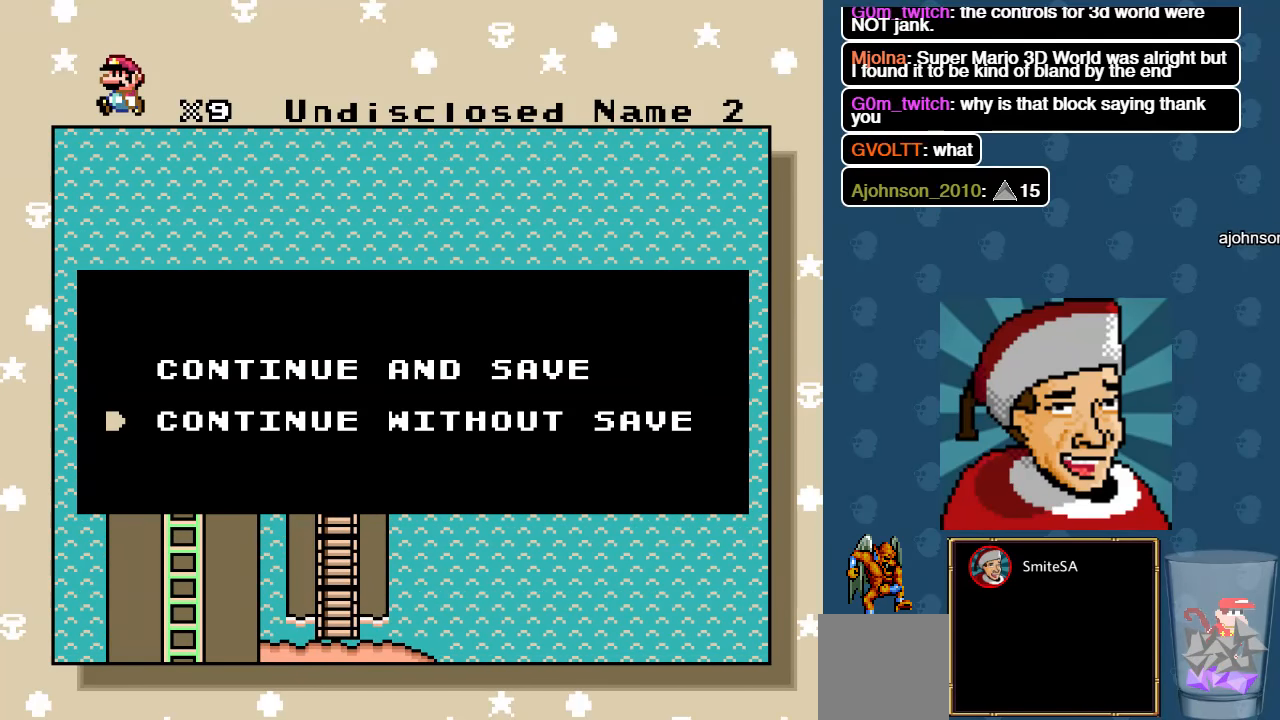
{"buttons": [], "left_stick": "center", "right_stick": "center", "events": [[34, "B", "down"], [134, "B", "up"], [300, "B", "down"], [434, "B", "up"]]}
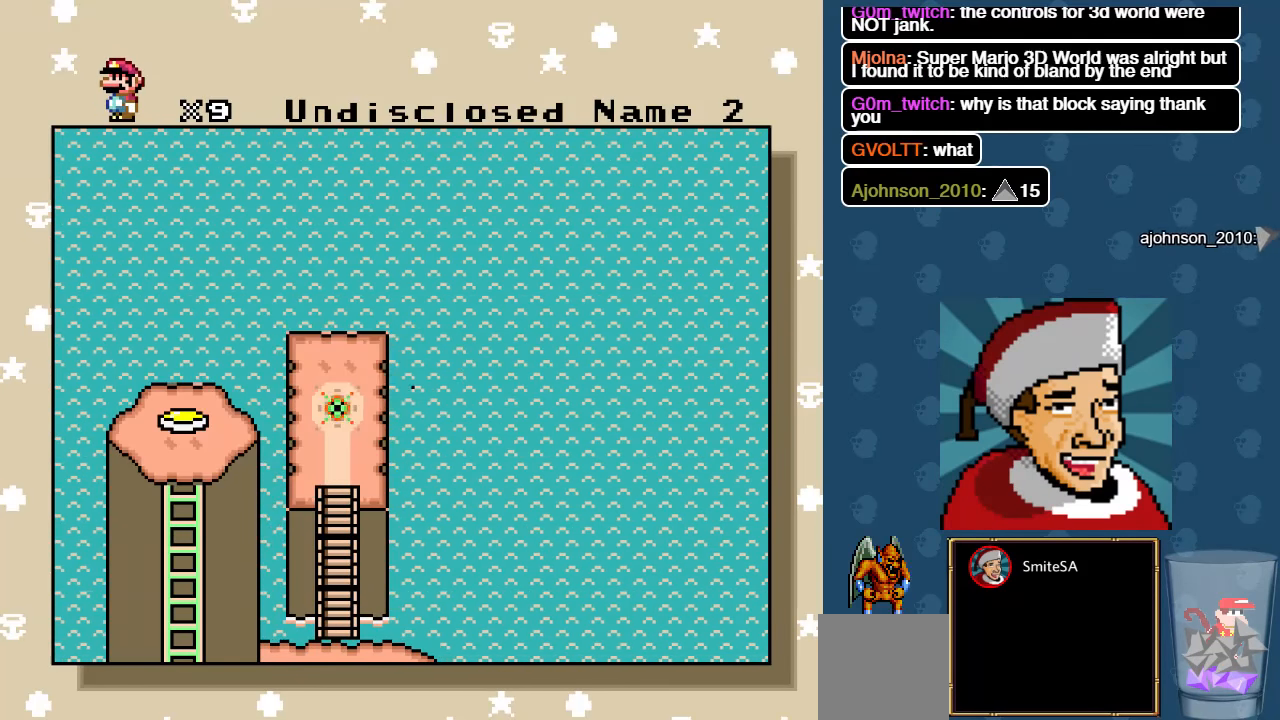
{"buttons": [], "left_stick": "center", "right_stick": "center", "events": [[67, "B", "down"], [300, "B", "up"]]}
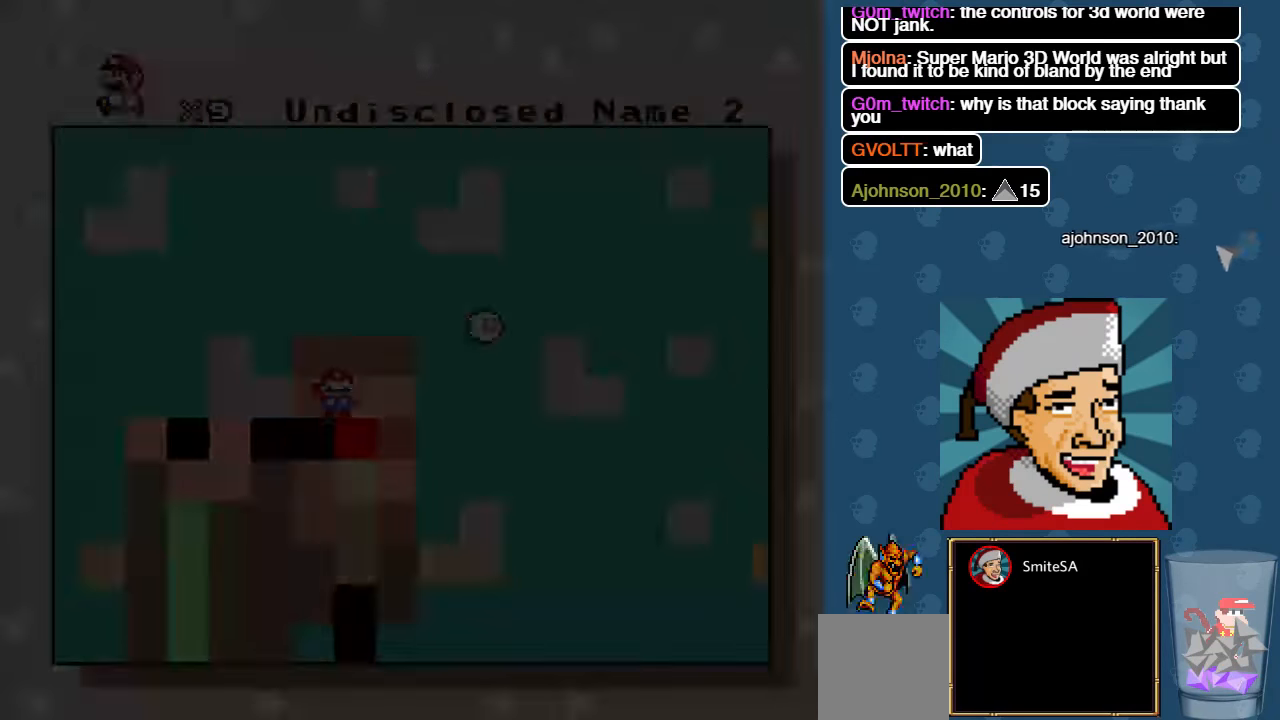
{"buttons": [], "left_stick": "center", "right_stick": "center", "events": []}
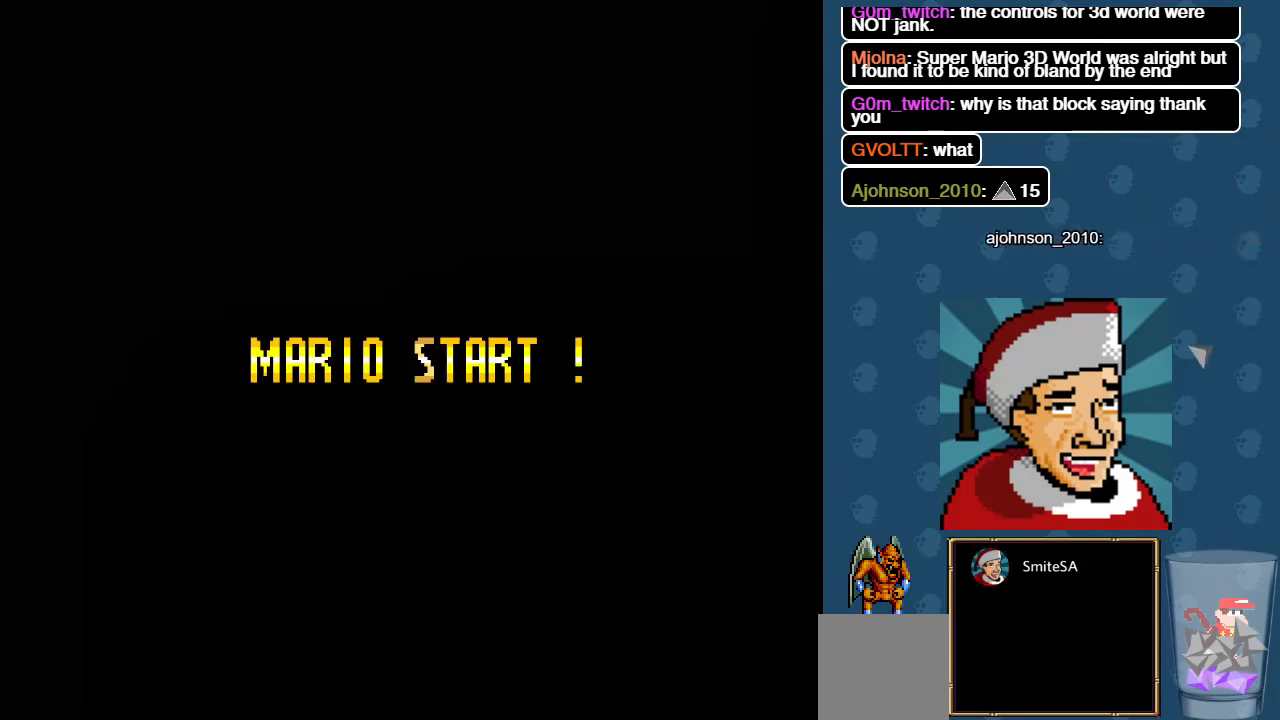
{"buttons": [], "left_stick": "center", "right_stick": "center", "events": []}
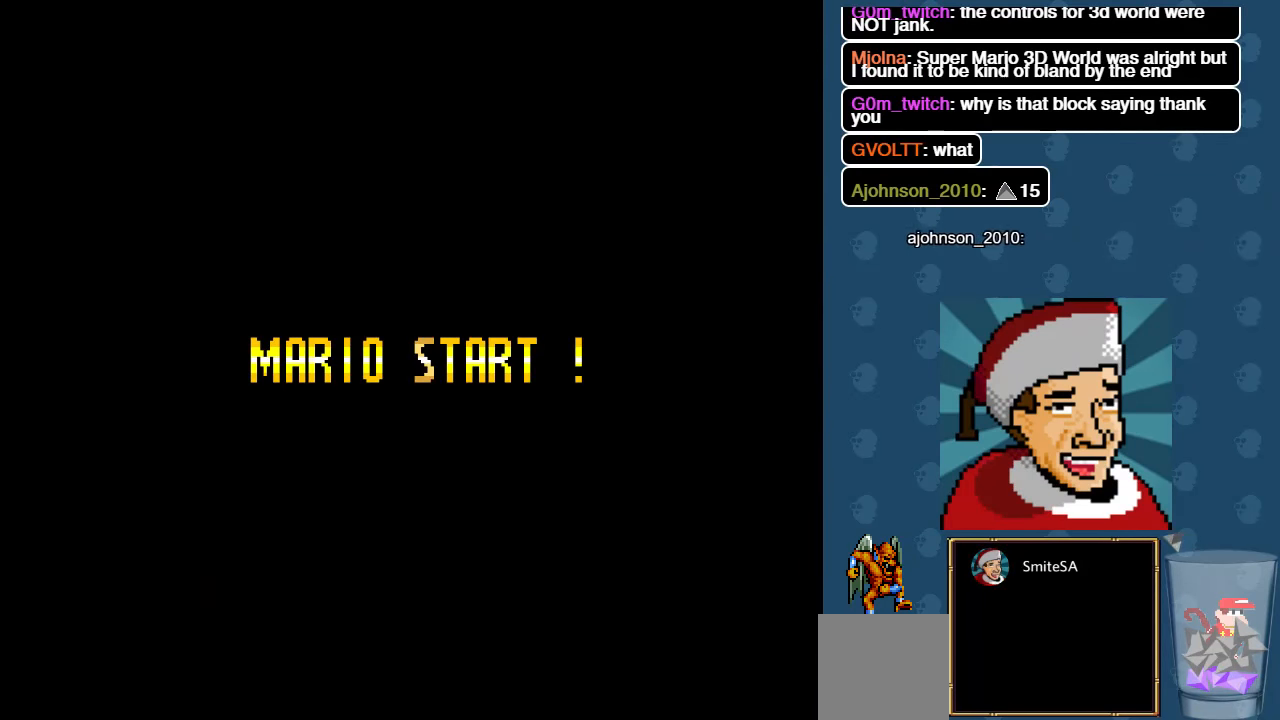
{"buttons": [], "left_stick": "center", "right_stick": "center", "events": []}
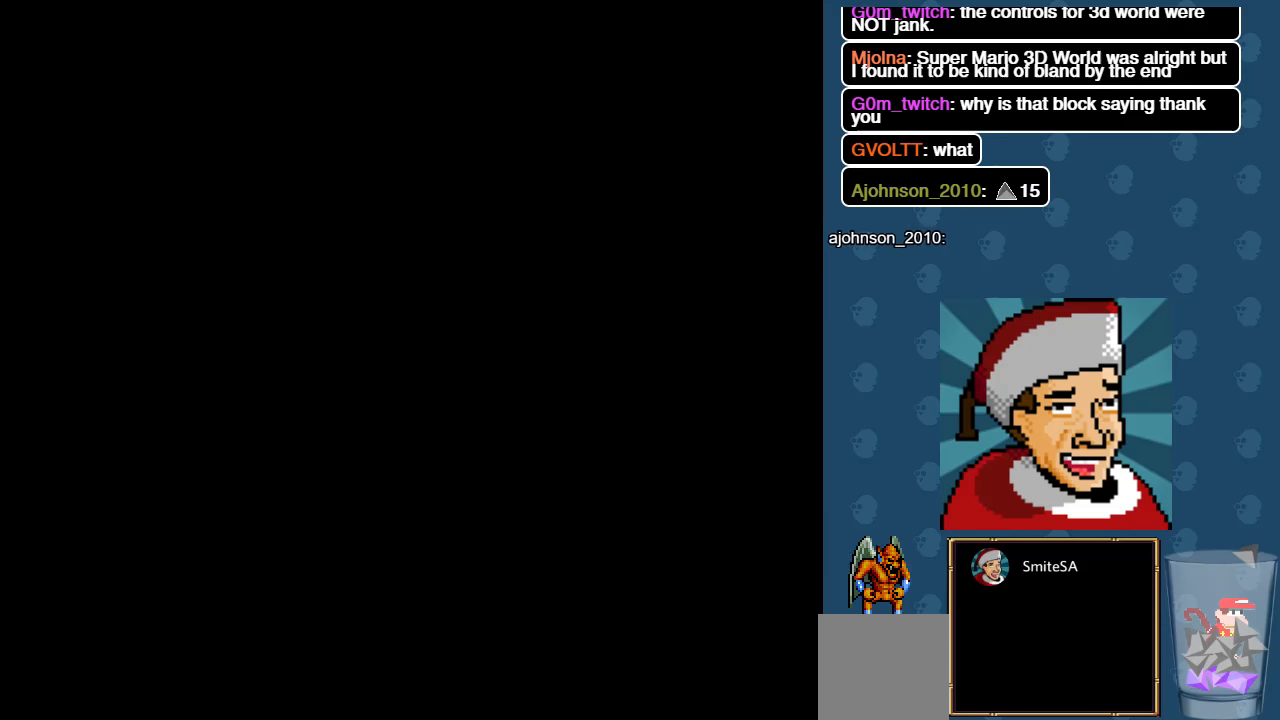
{"buttons": [], "left_stick": "center", "right_stick": "center", "events": []}
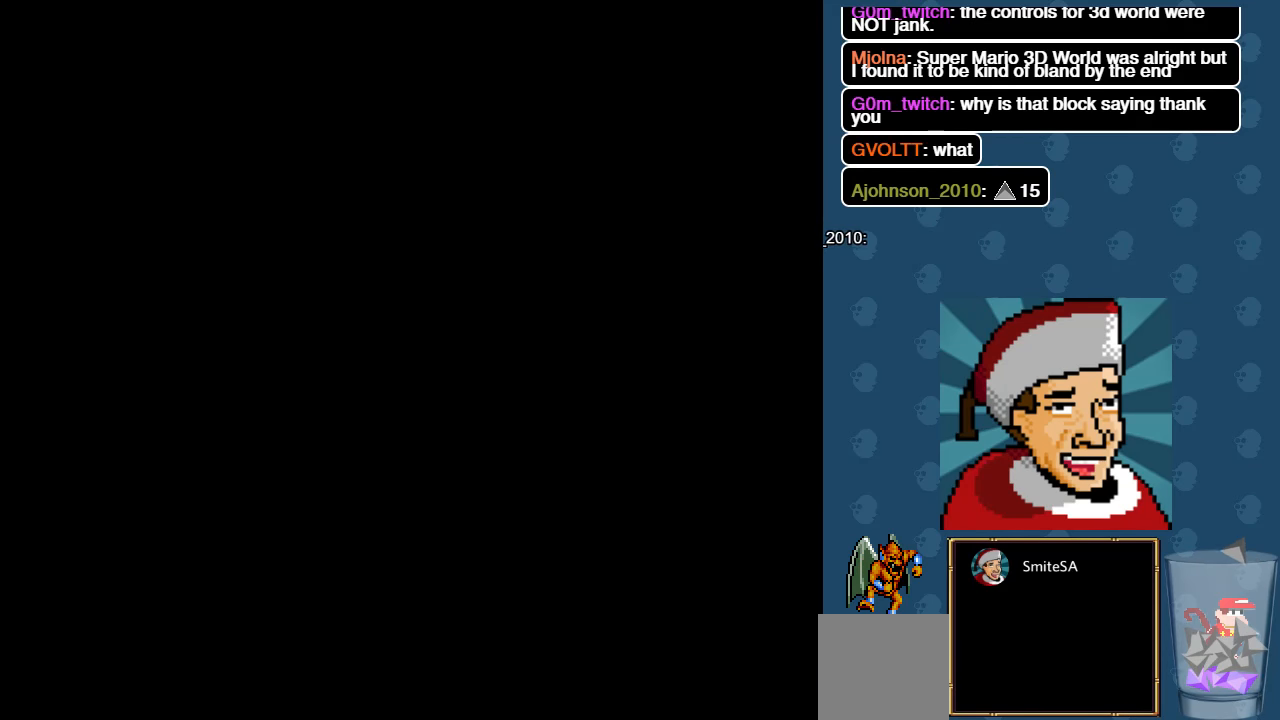
{"buttons": ["X"], "left_stick": "center", "right_stick": "center", "events": [[200, "X", "down"]]}
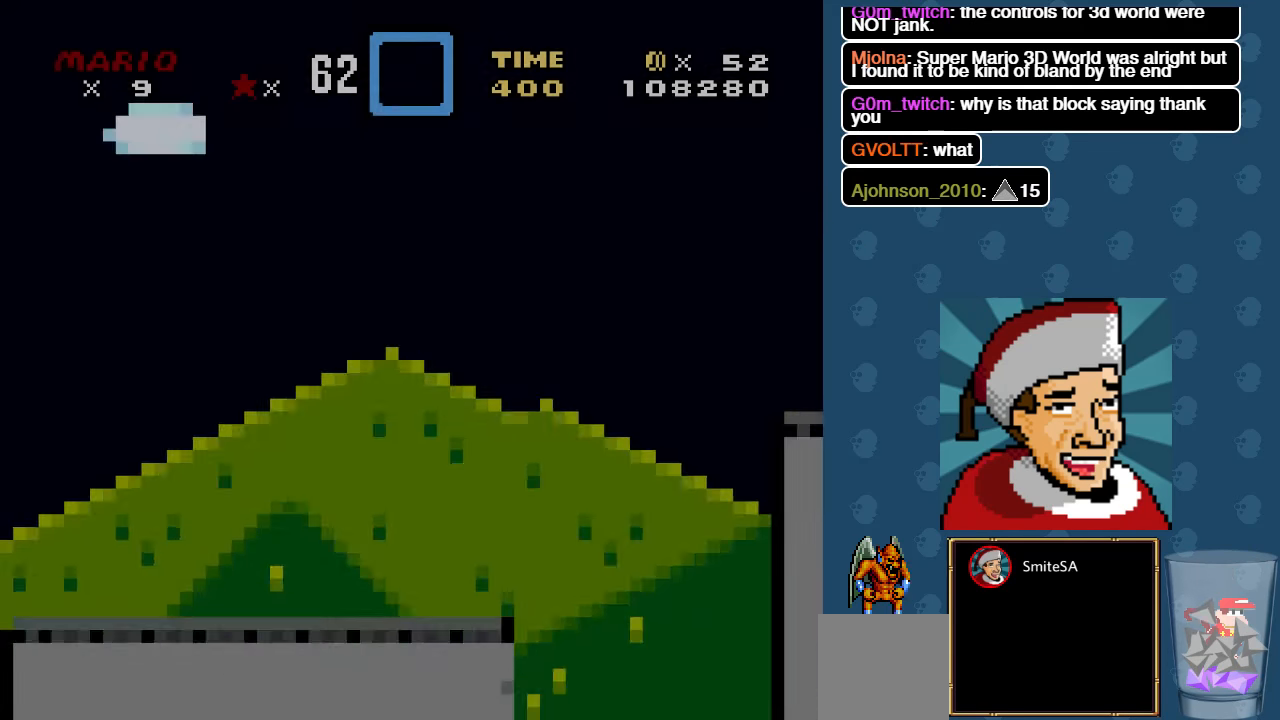
{"buttons": ["X", "DPAD_RIGHT"], "left_stick": "center", "right_stick": "center", "events": [[266, "DPAD_RIGHT", "down"]]}
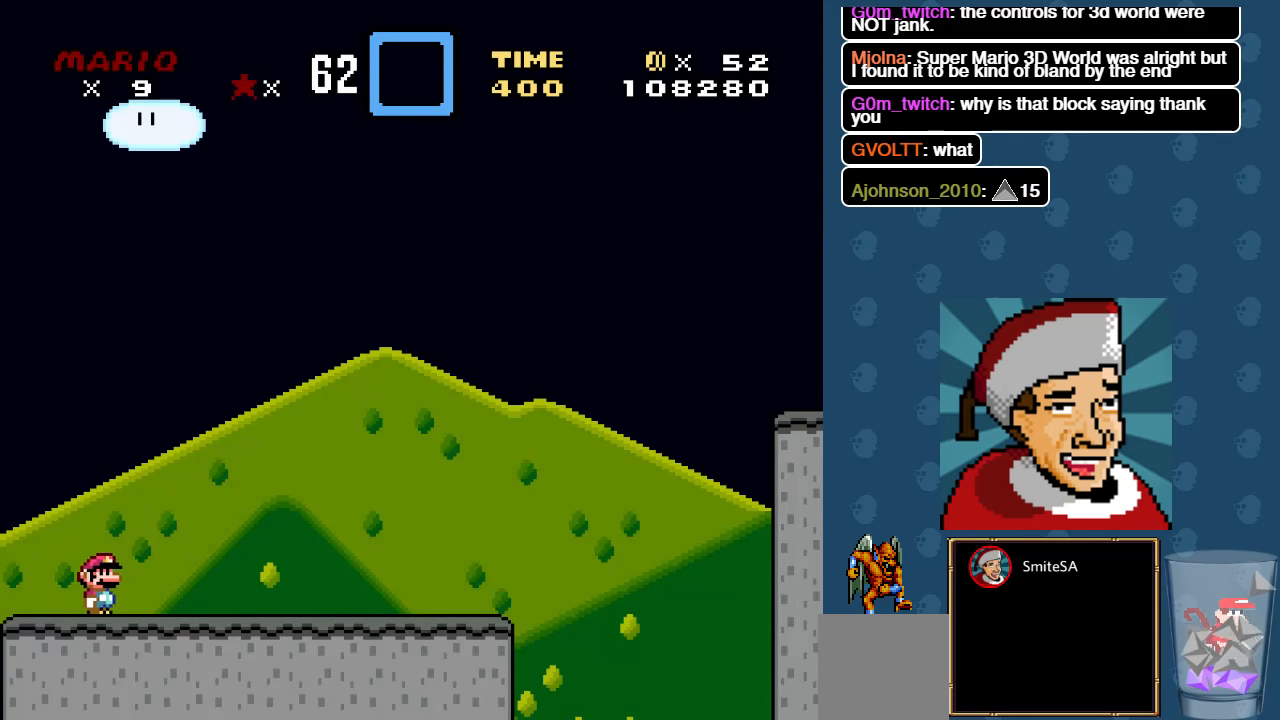
{"buttons": ["X", "DPAD_RIGHT"], "left_stick": "center", "right_stick": "center", "events": []}
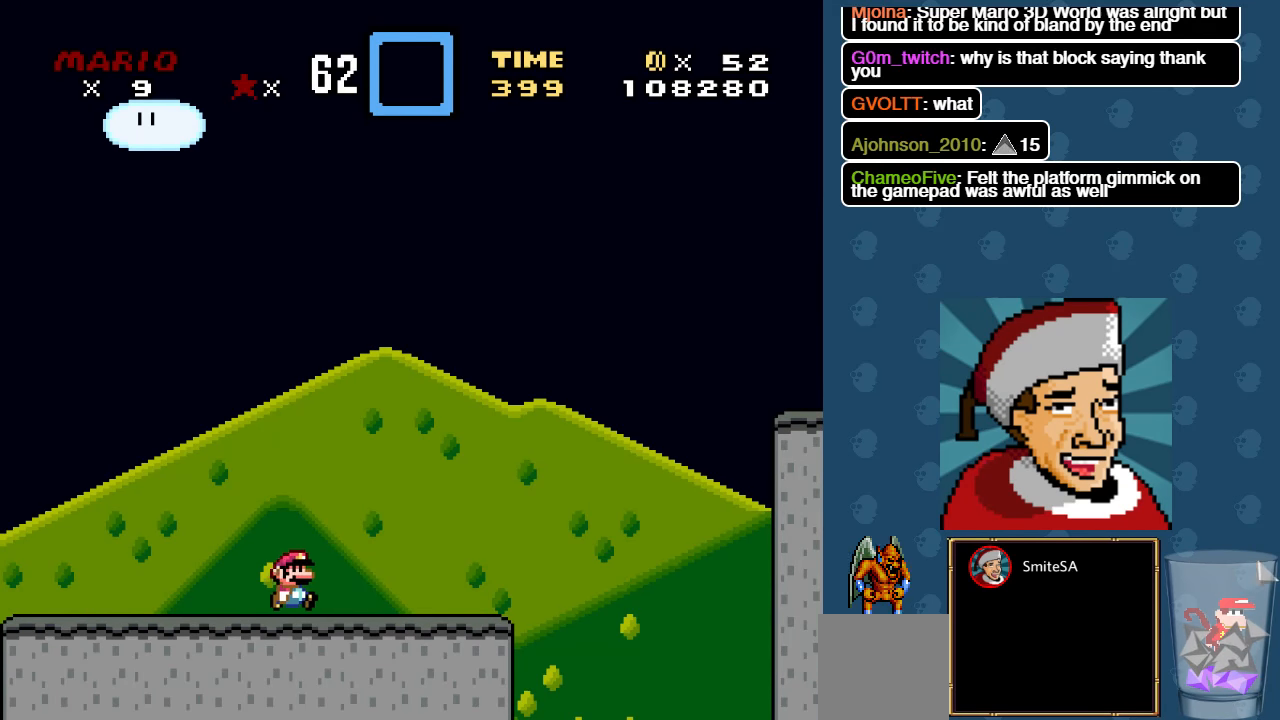
{"buttons": ["A", "X", "DPAD_RIGHT"], "left_stick": "center", "right_stick": "center", "events": [[316, "A", "down"]]}
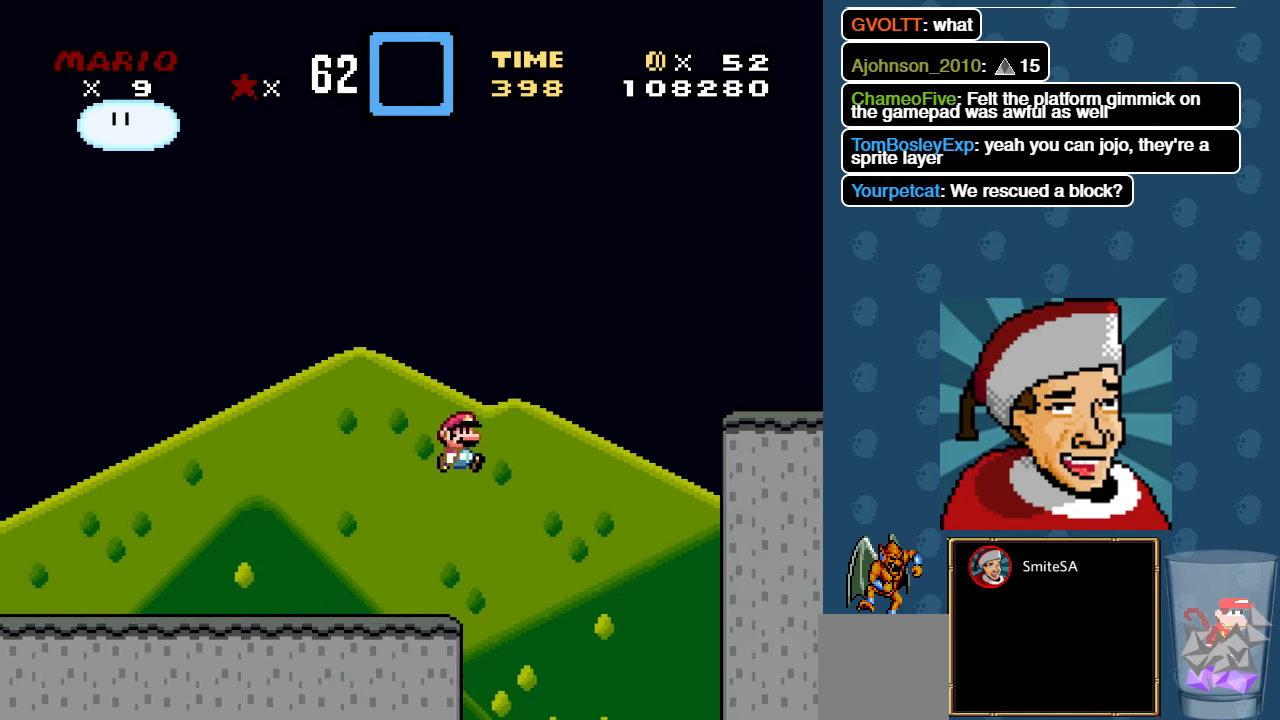
{"buttons": ["X", "DPAD_RIGHT"], "left_stick": "center", "right_stick": "center", "events": [[483, "A", "up"]]}
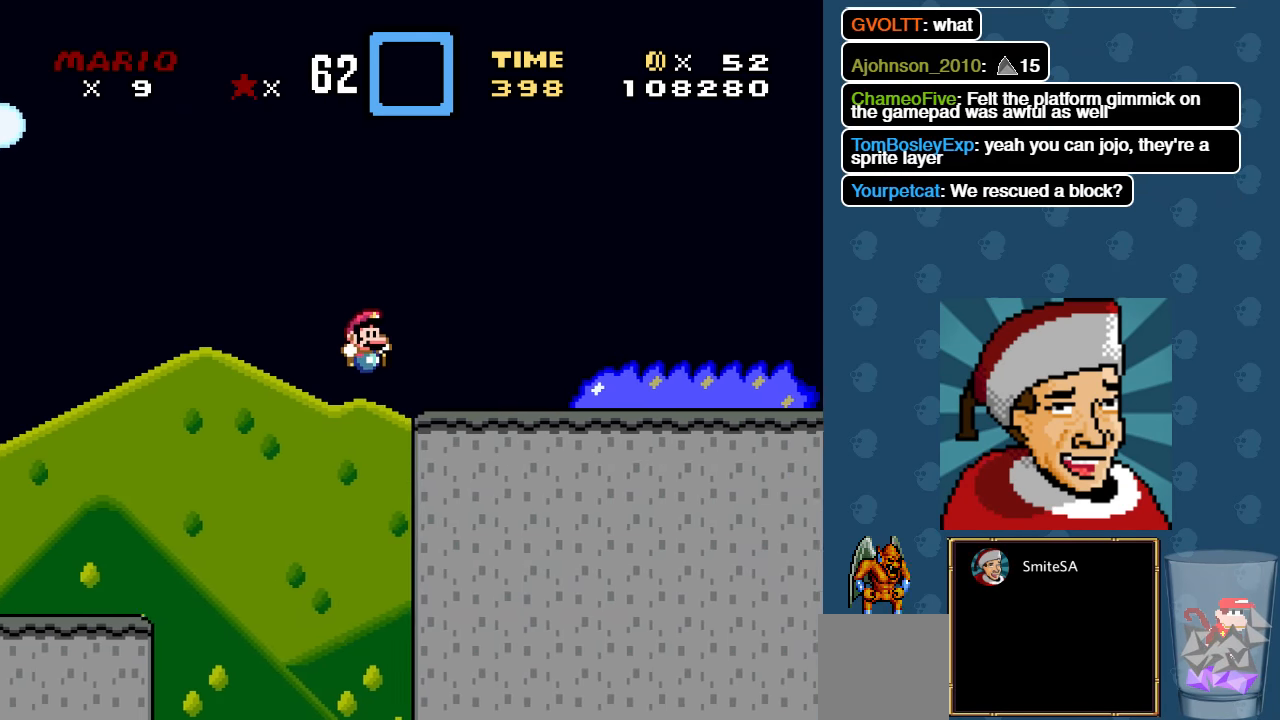
{"buttons": ["X", "DPAD_RIGHT"], "left_stick": "center", "right_stick": "center", "events": []}
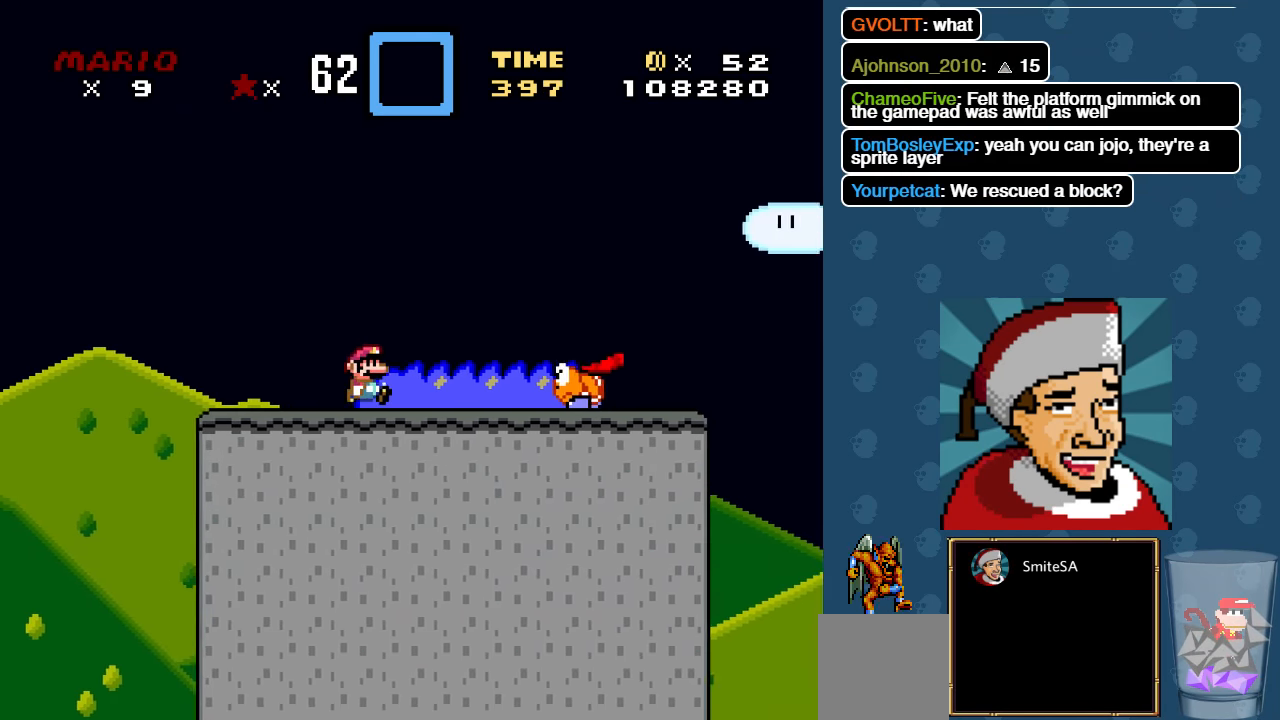
{"buttons": ["A", "X", "DPAD_LEFT"], "left_stick": "center", "right_stick": "center", "events": [[116, "A", "down"], [333, "DPAD_RIGHT", "up"], [366, "DPAD_UP", "down"], [400, "DPAD_LEFT", "down"], [466, "DPAD_UP", "up"]]}
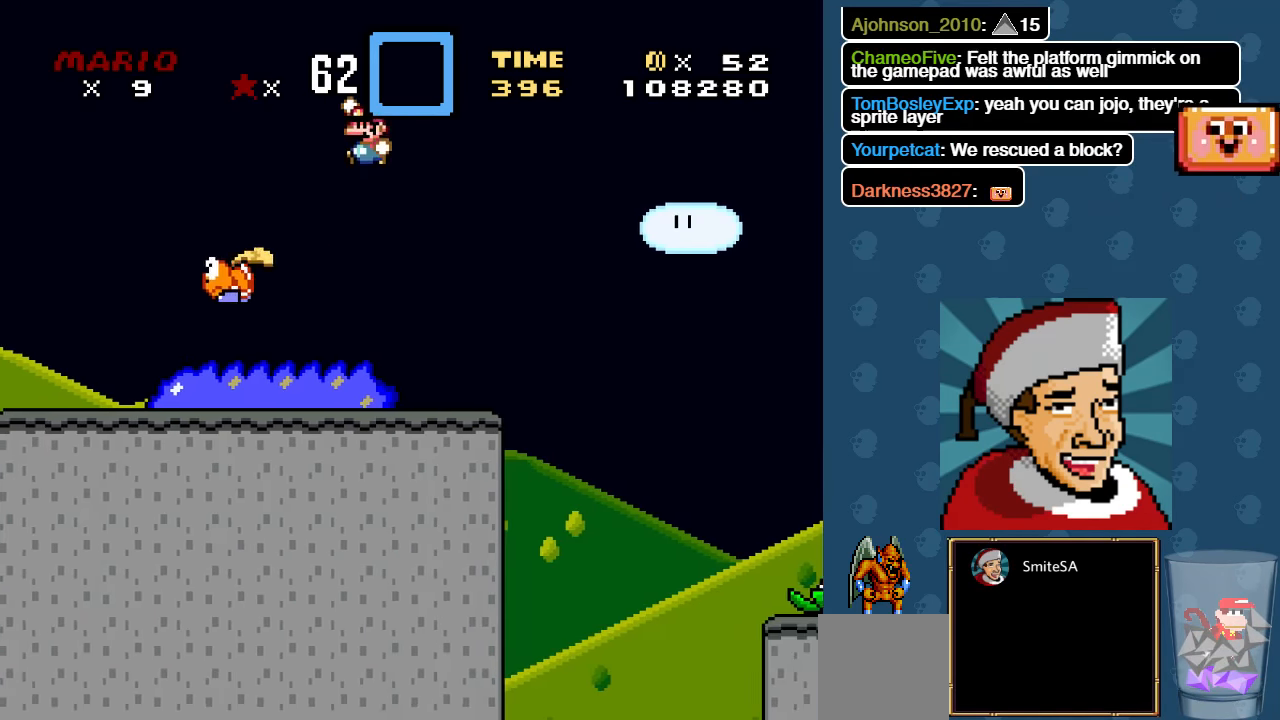
{"buttons": ["X", "DPAD_LEFT"], "left_stick": "center", "right_stick": "center", "events": [[200, "A", "up"]]}
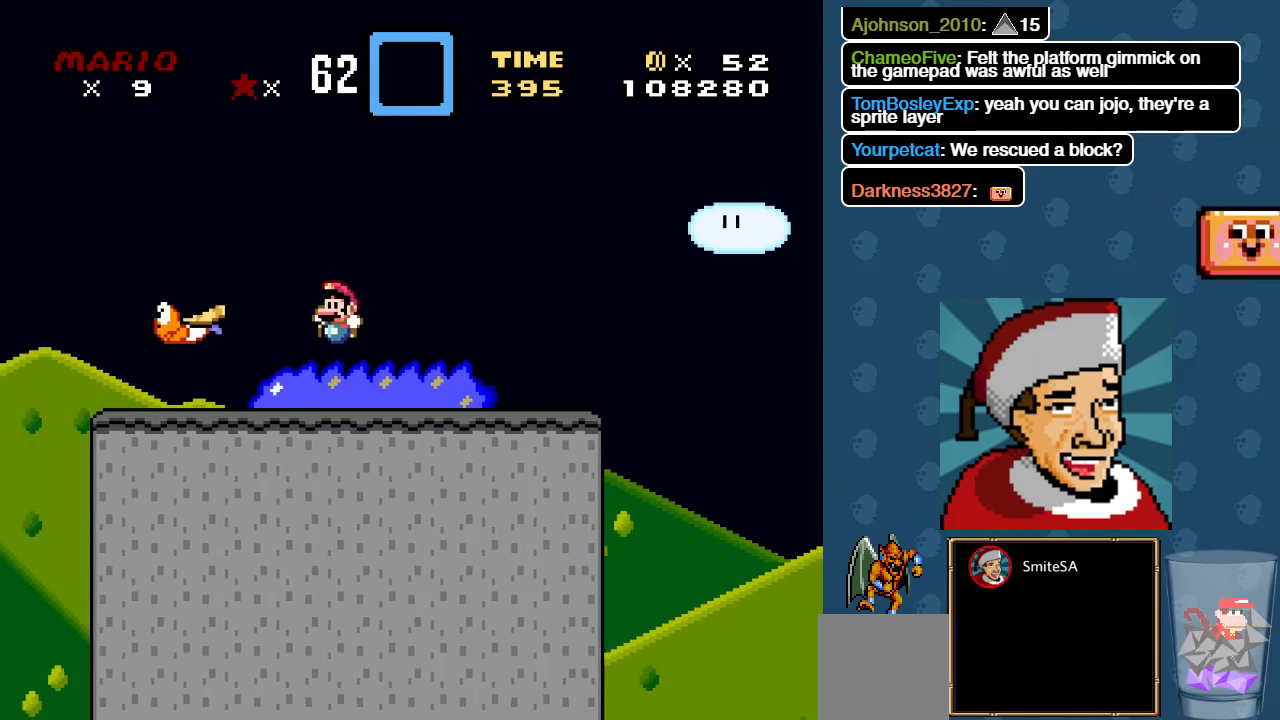
{"buttons": ["A", "X", "DPAD_LEFT"], "left_stick": "center", "right_stick": "center", "events": [[233, "A", "down"]]}
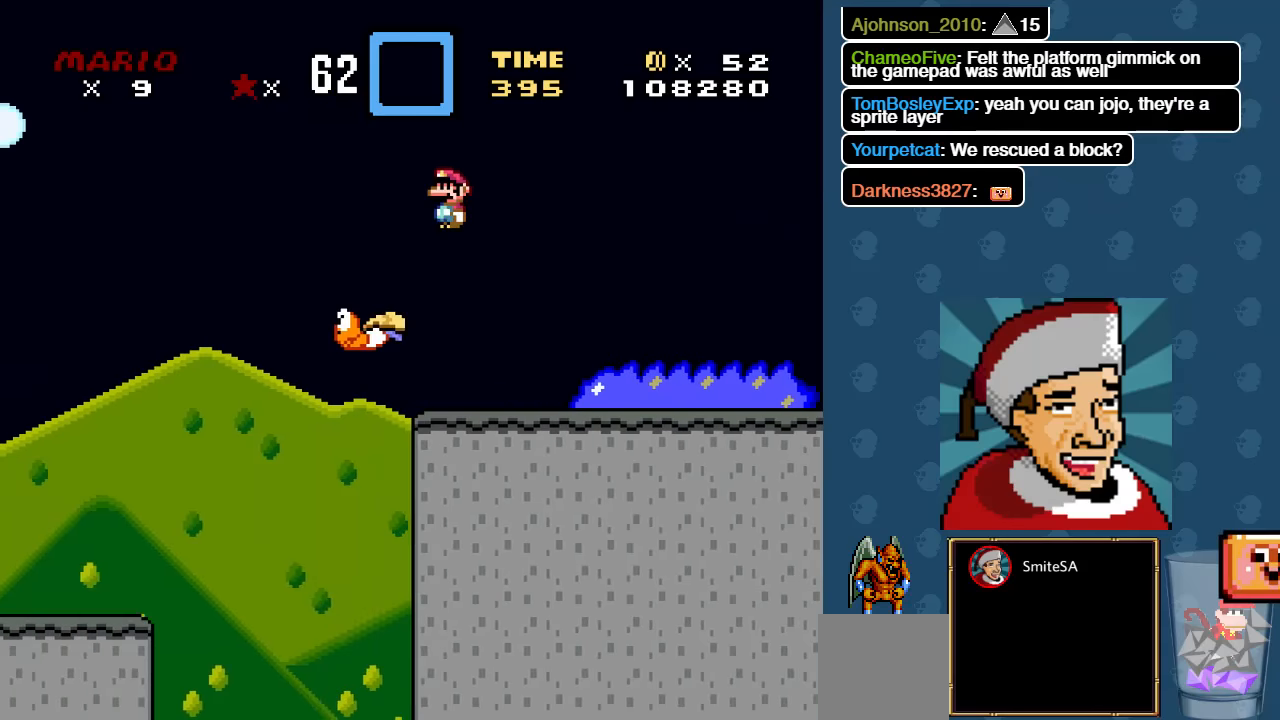
{"buttons": ["A", "X"], "left_stick": "center", "right_stick": "center", "events": [[317, "DPAD_LEFT", "up"]]}
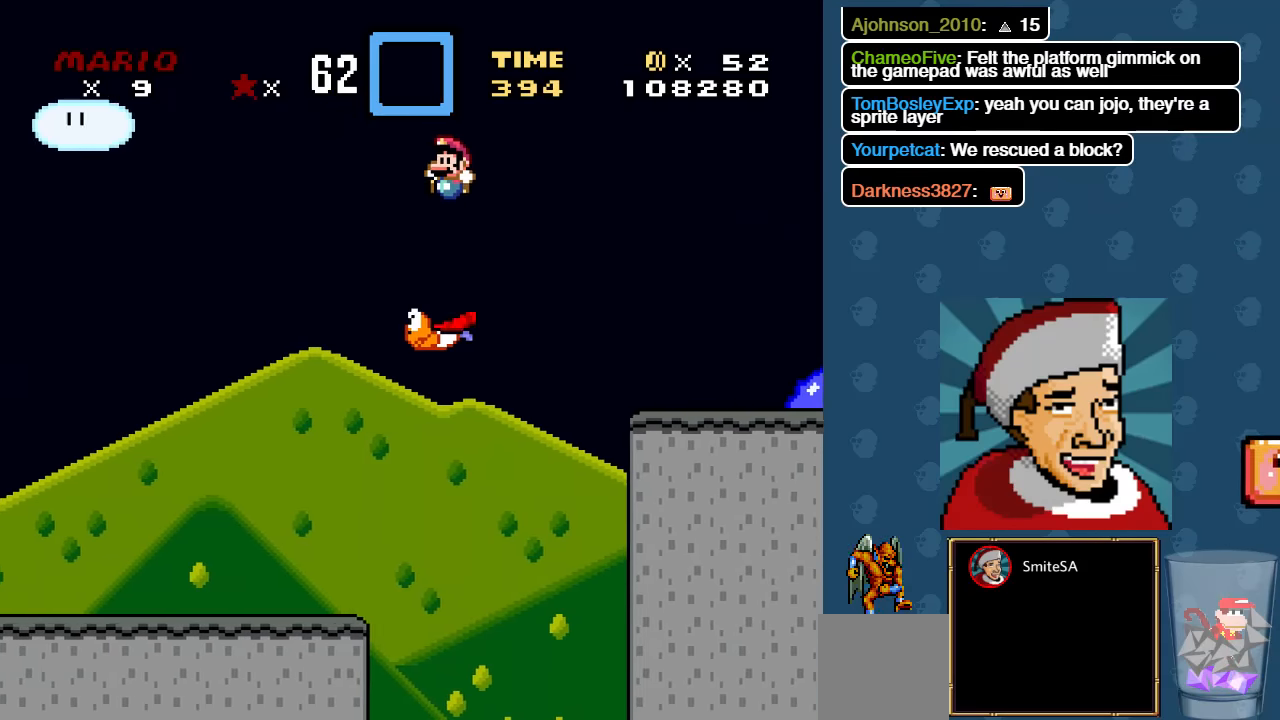
{"buttons": ["A", "X", "DPAD_LEFT"], "left_stick": "center", "right_stick": "center", "events": [[117, "DPAD_RIGHT", "down"], [283, "DPAD_RIGHT", "up"], [483, "DPAD_LEFT", "down"]]}
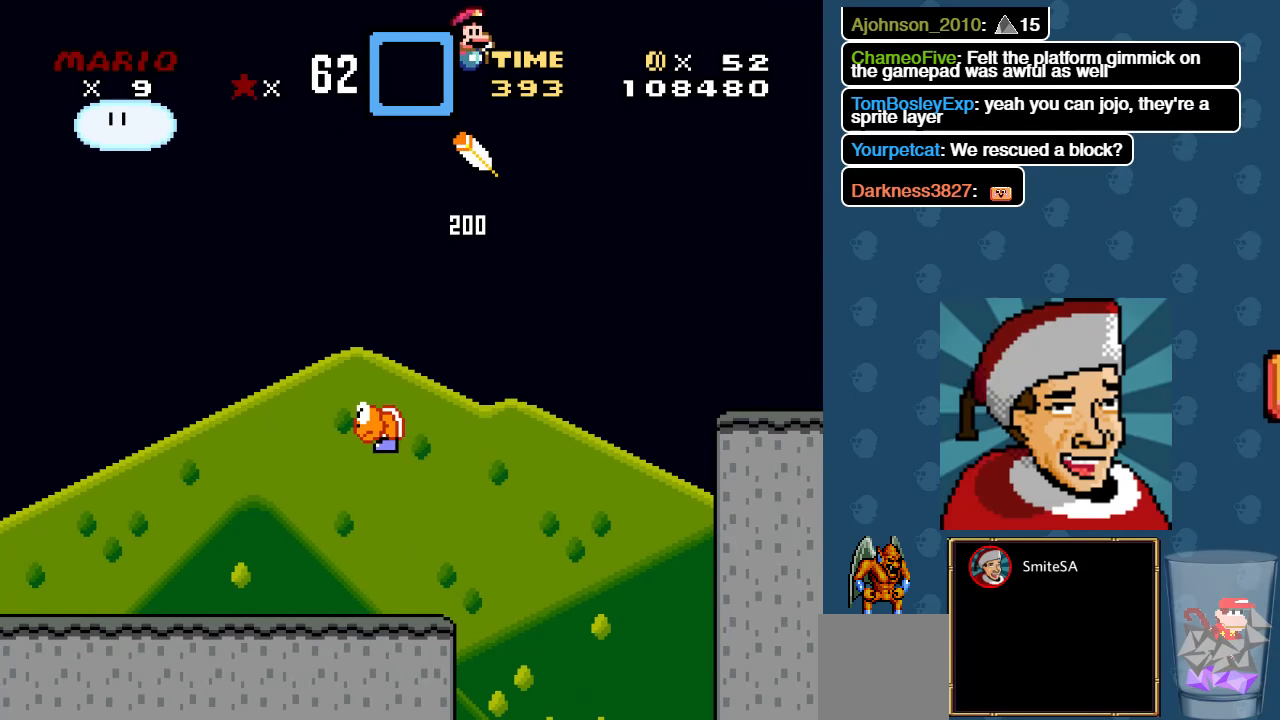
{"buttons": ["A", "X", "DPAD_RIGHT"], "left_stick": "center", "right_stick": "center", "events": [[83, "DPAD_LEFT", "up"], [317, "DPAD_RIGHT", "down"]]}
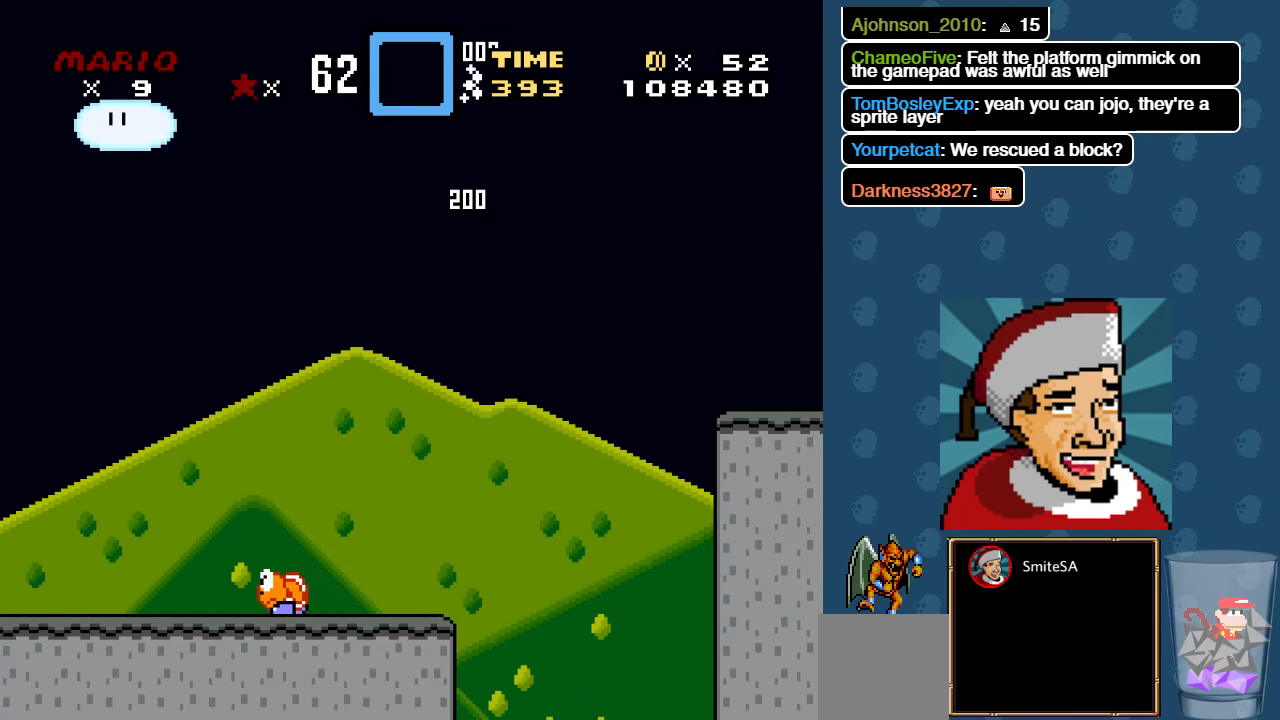
{"buttons": ["A", "X", "DPAD_RIGHT"], "left_stick": "center", "right_stick": "center", "events": []}
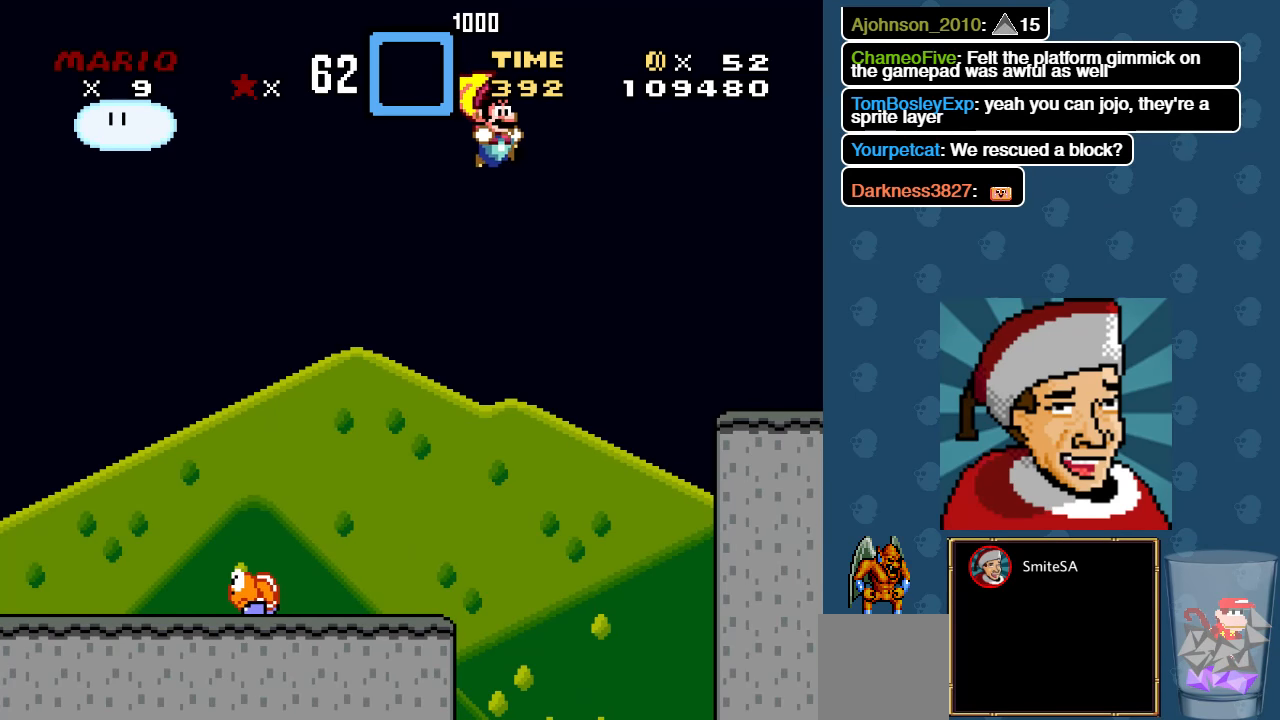
{"buttons": ["X", "DPAD_RIGHT"], "left_stick": "center", "right_stick": "center", "events": [[433, "A", "up"]]}
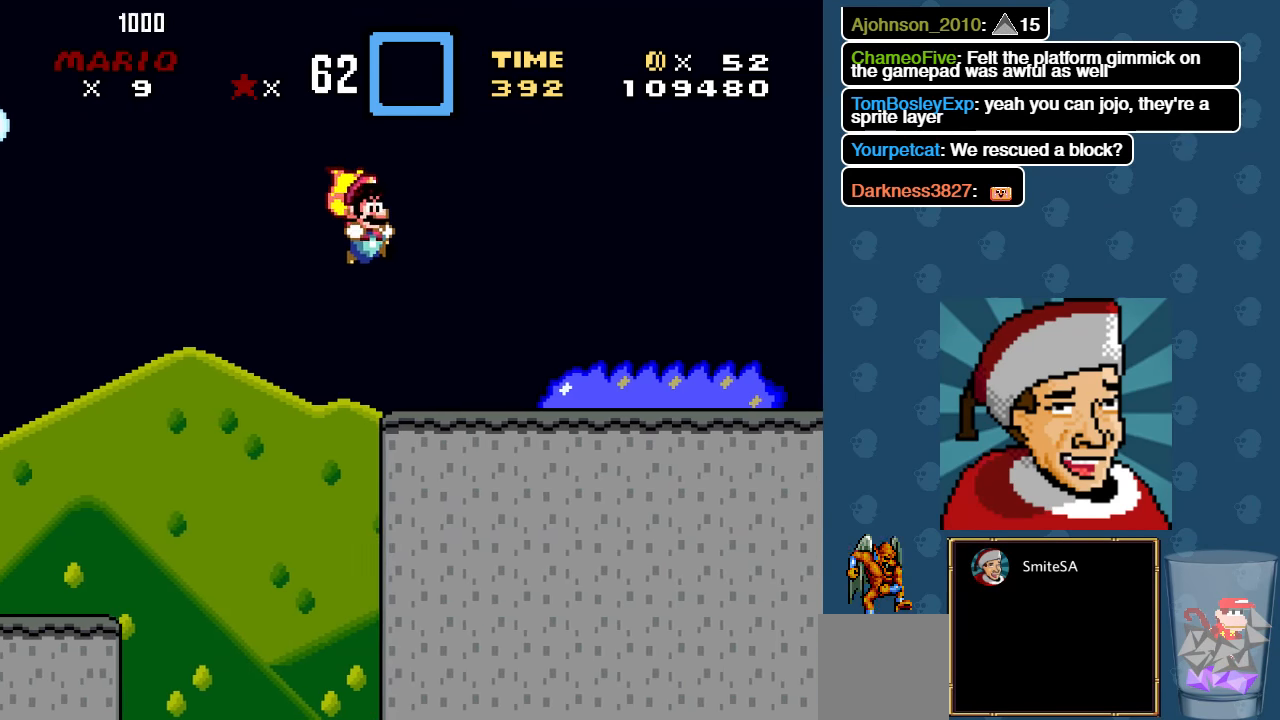
{"buttons": ["X", "DPAD_RIGHT"], "left_stick": "center", "right_stick": "center", "events": []}
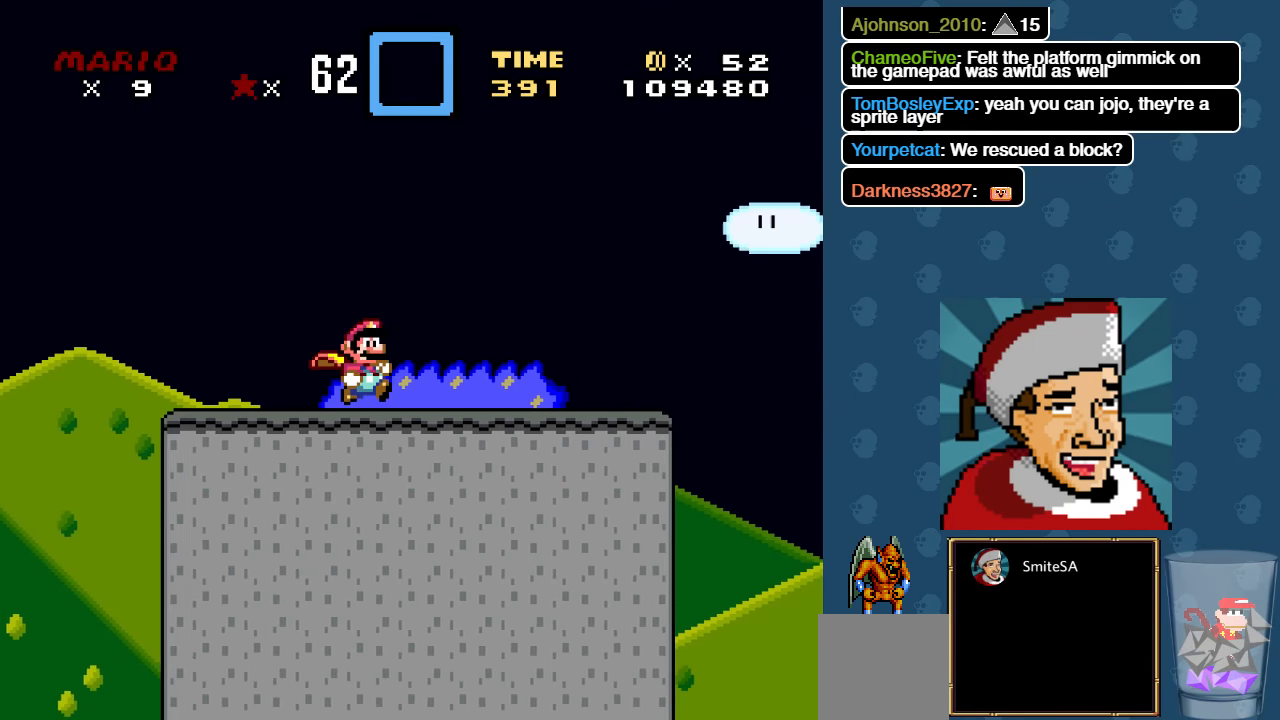
{"buttons": ["X", "DPAD_RIGHT"], "left_stick": "center", "right_stick": "center", "events": []}
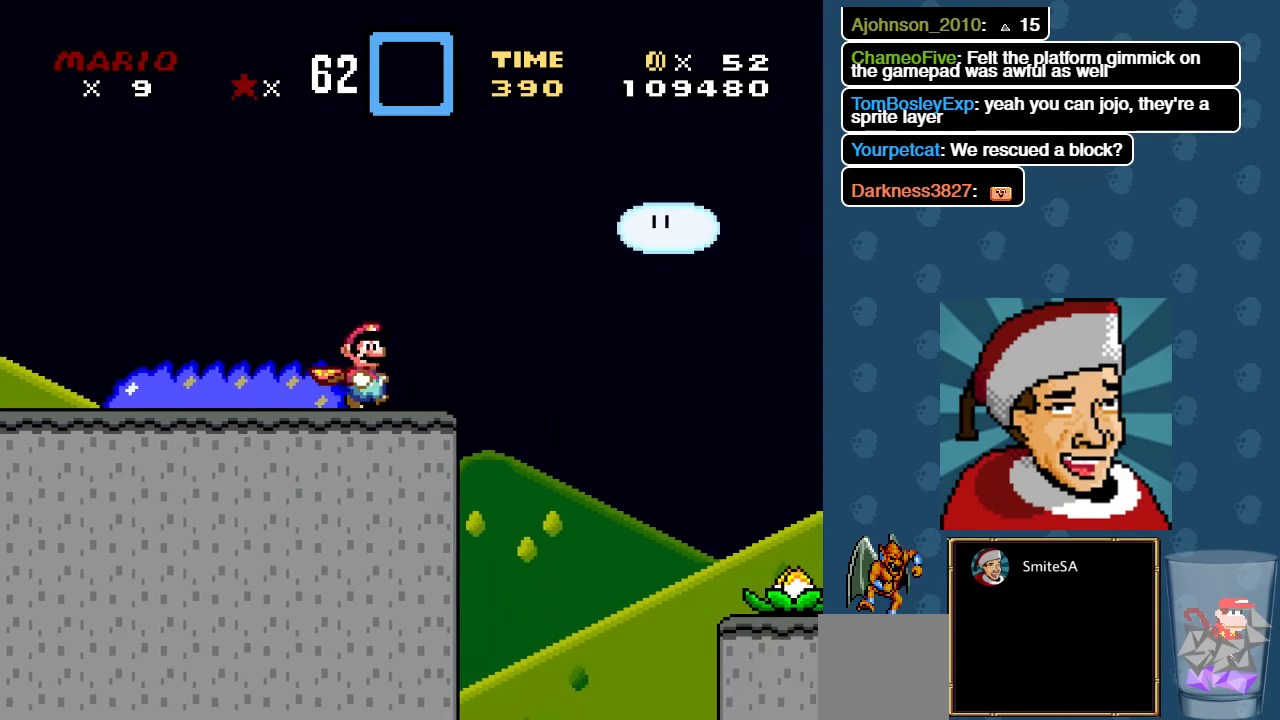
{"buttons": ["A", "X", "DPAD_RIGHT"], "left_stick": "center", "right_stick": "center", "events": [[117, "A", "down"]]}
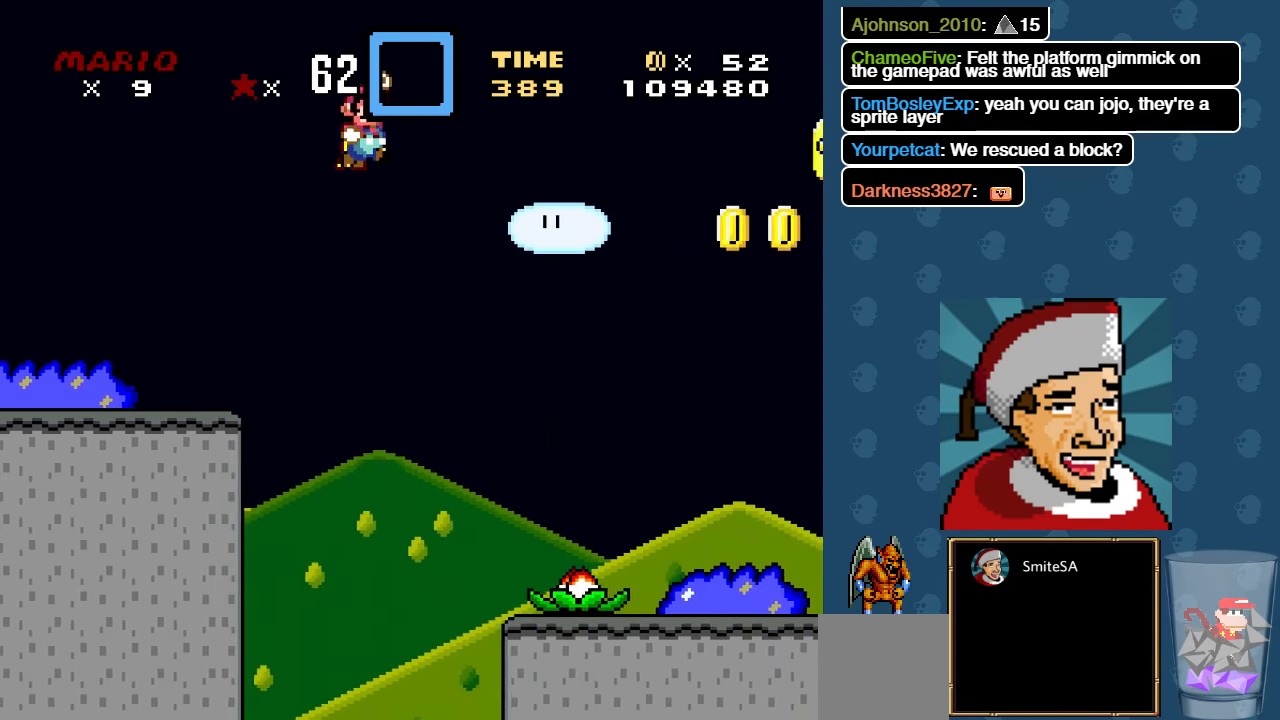
{"buttons": ["A", "X", "DPAD_RIGHT"], "left_stick": "center", "right_stick": "center", "events": []}
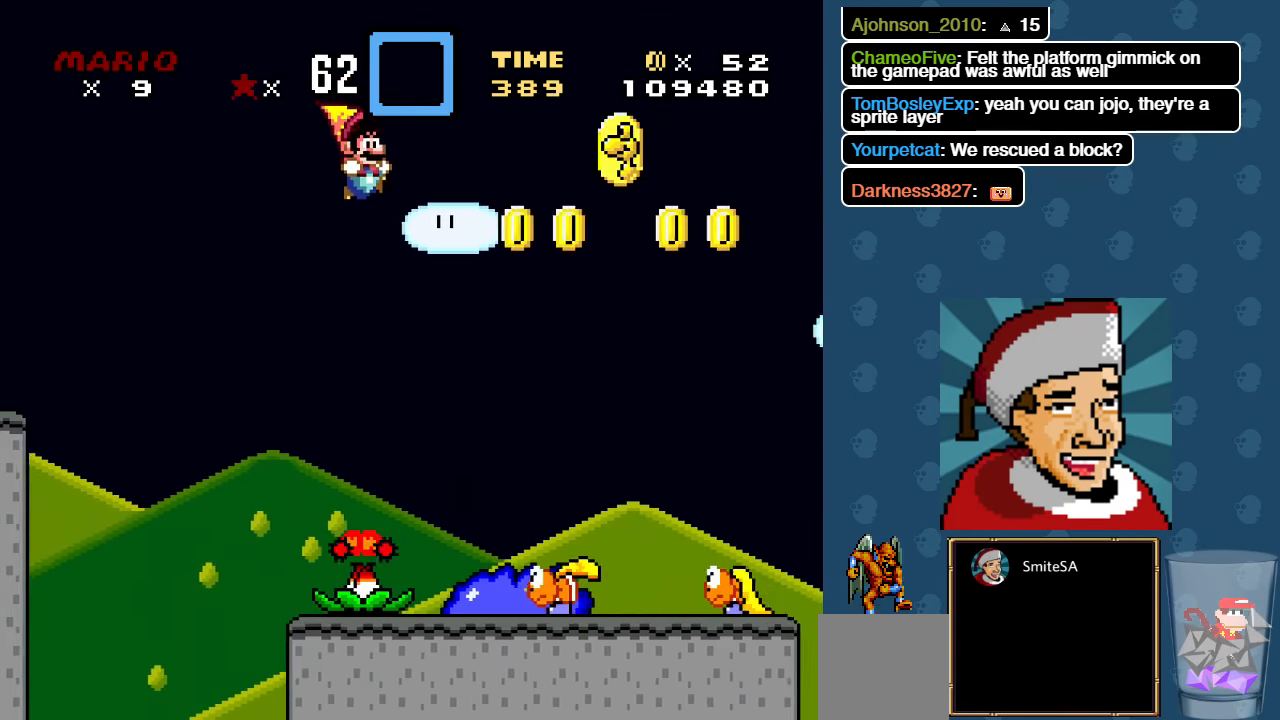
{"buttons": ["X", "DPAD_RIGHT"], "left_stick": "center", "right_stick": "center", "events": [[417, "A", "up"]]}
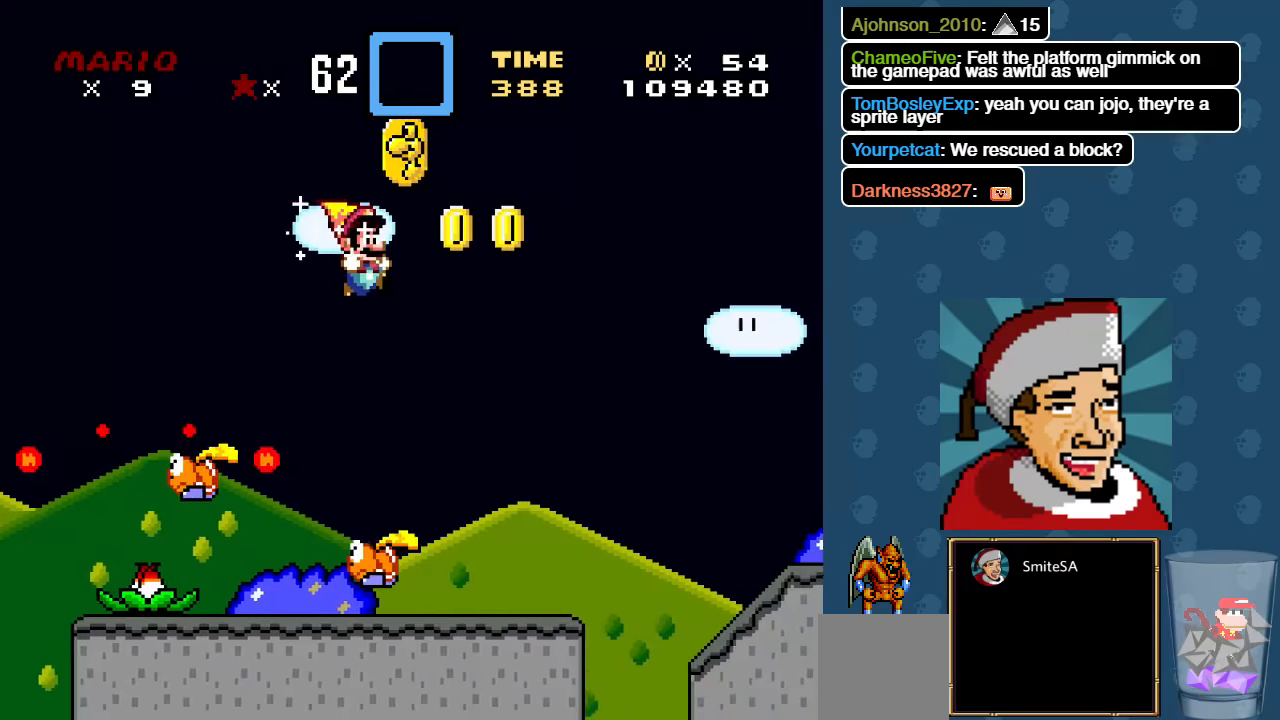
{"buttons": ["X", "DPAD_RIGHT"], "left_stick": "center", "right_stick": "center", "events": [[84, "DPAD_RIGHT", "up"], [84, "DPAD_UP", "down"], [100, "DPAD_LEFT", "down"], [167, "DPAD_UP", "up"], [234, "DPAD_LEFT", "up"], [234, "DPAD_UP", "down"], [267, "DPAD_RIGHT", "down"], [267, "DPAD_UP", "up"]]}